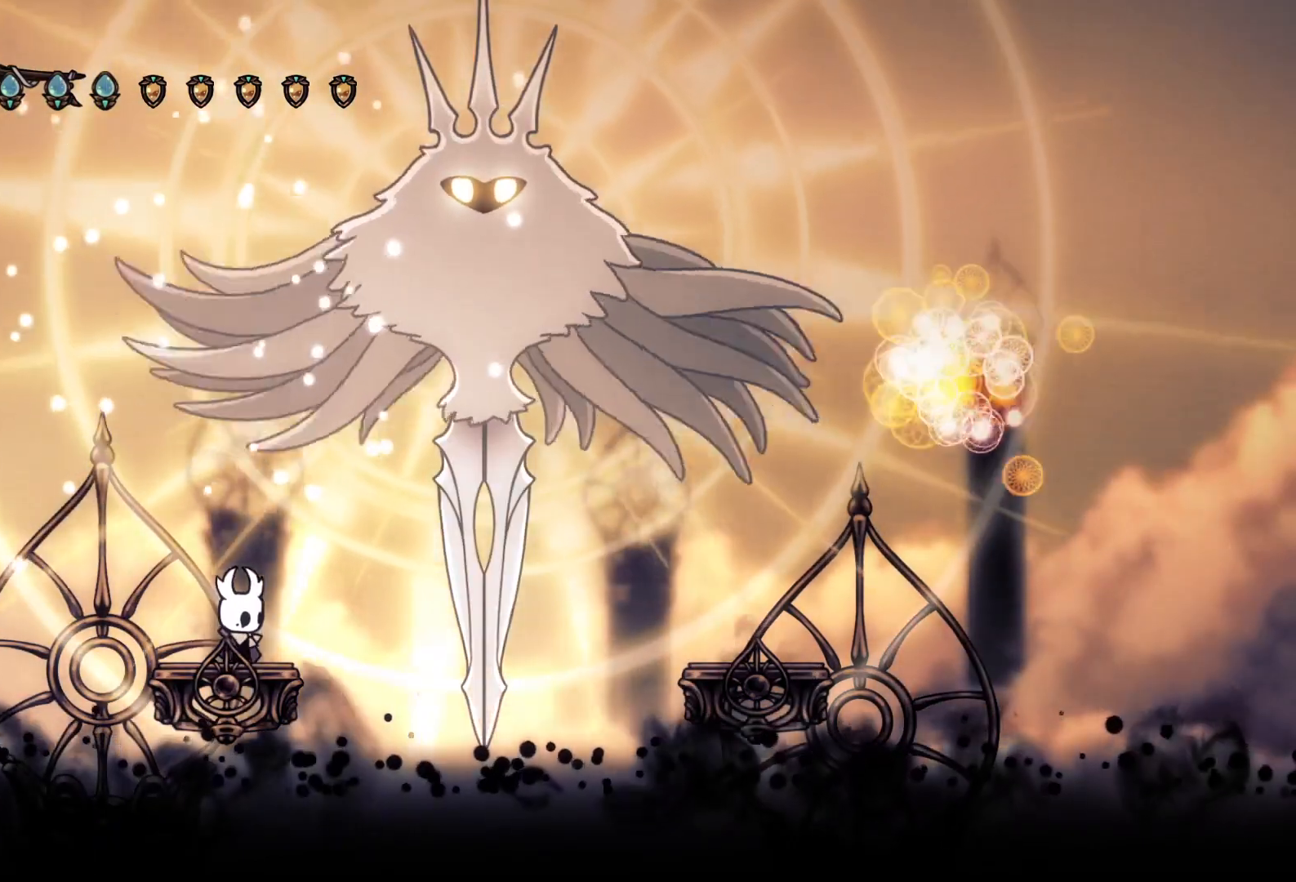
Gameplay with a controller (PlayStation layout); each line is a JSON object with the inputs held at the frame after it. "events" lists button and stick changes between this image and that frame as [ms after this image, input, new state], when the widget could be followed in between. Not read: L3 R3 TOUCHPAD left_stick right_stick.
{"buttons": ["CROSS", "DPAD_LEFT"]}
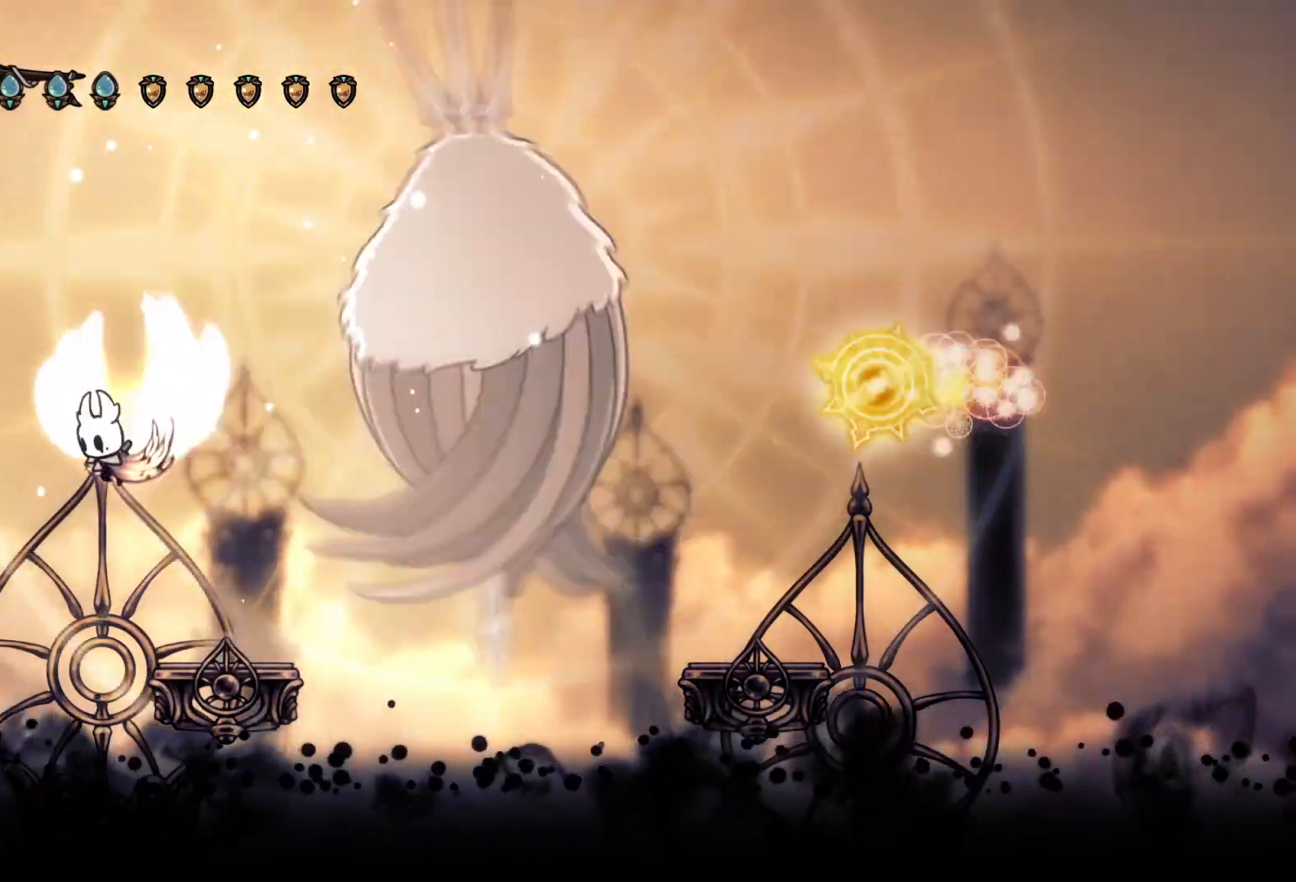
{"buttons": ["CROSS", "DPAD_DOWN", "DPAD_RIGHT"], "events": [[33, "DPAD_LEFT", "up"], [33, "DPAD_UP", "down"], [67, "DPAD_RIGHT", "down"], [67, "DPAD_UP", "up"], [500, "DPAD_DOWN", "down"]]}
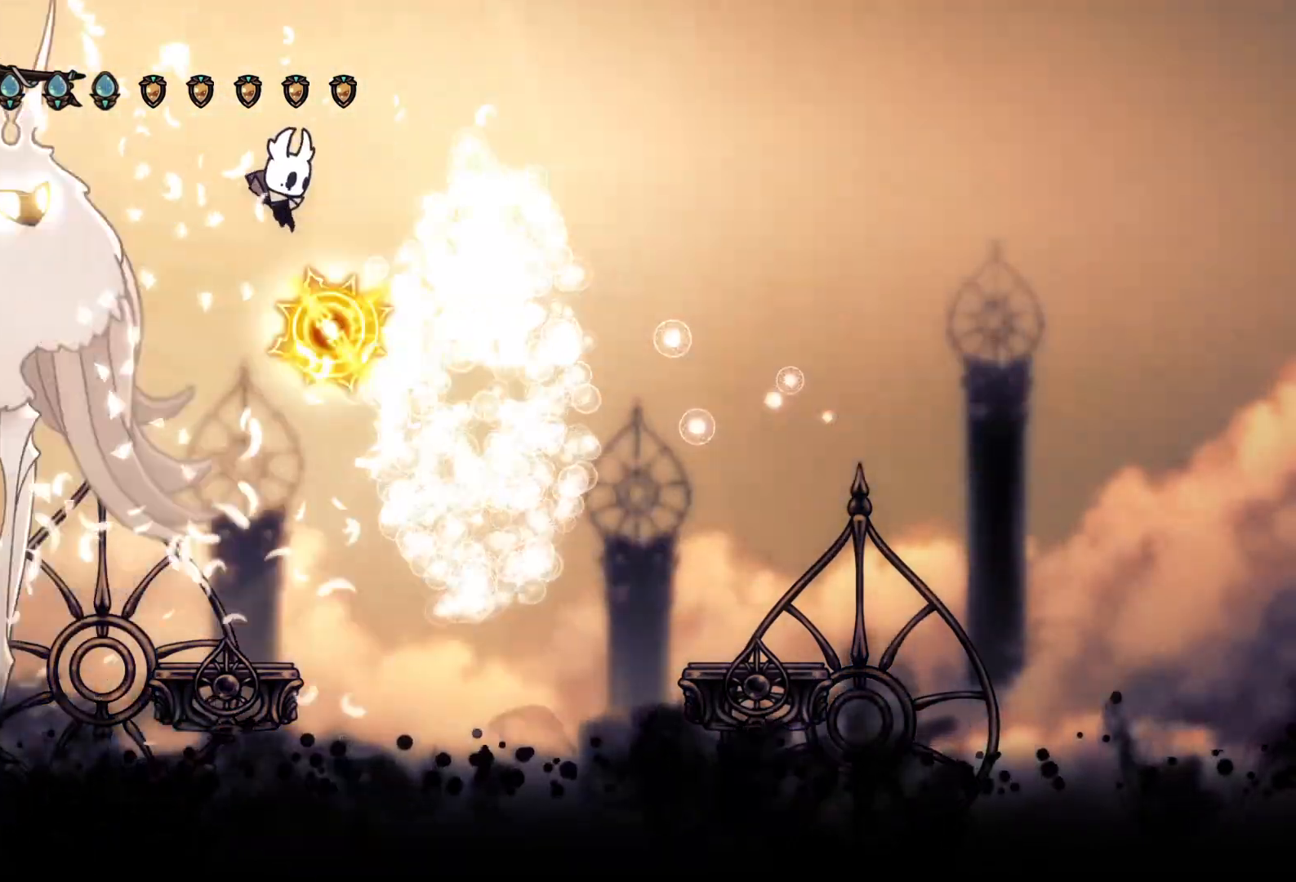
{"buttons": [], "events": [[133, "DPAD_LEFT", "down"], [133, "DPAD_RIGHT", "up"], [233, "DPAD_DOWN", "up"], [267, "CROSS", "up"], [300, "DPAD_LEFT", "up"]]}
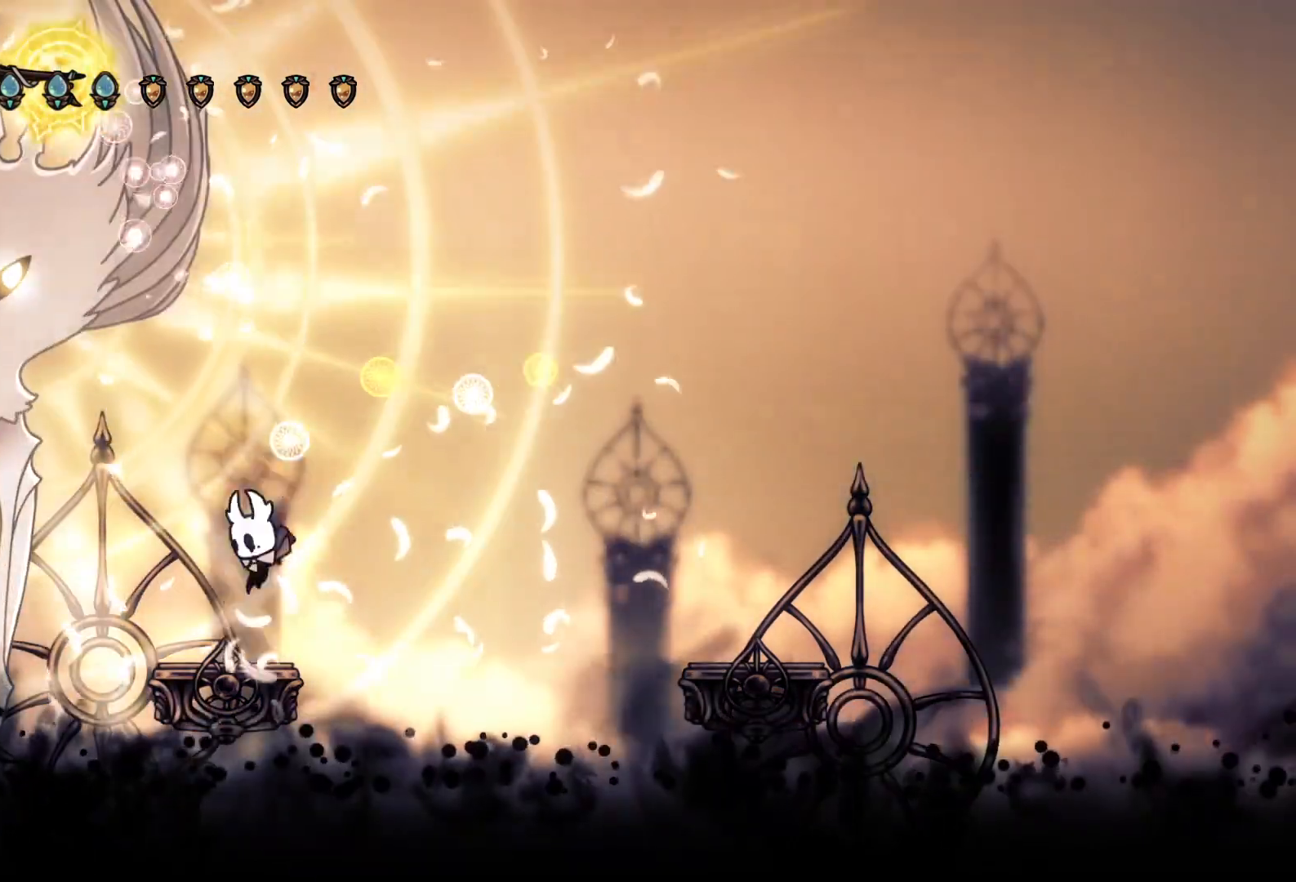
{"buttons": ["R2", "DPAD_LEFT"], "events": [[167, "DPAD_LEFT", "down"], [233, "DPAD_LEFT", "up"], [333, "DPAD_LEFT", "down"], [400, "R2", "down"]]}
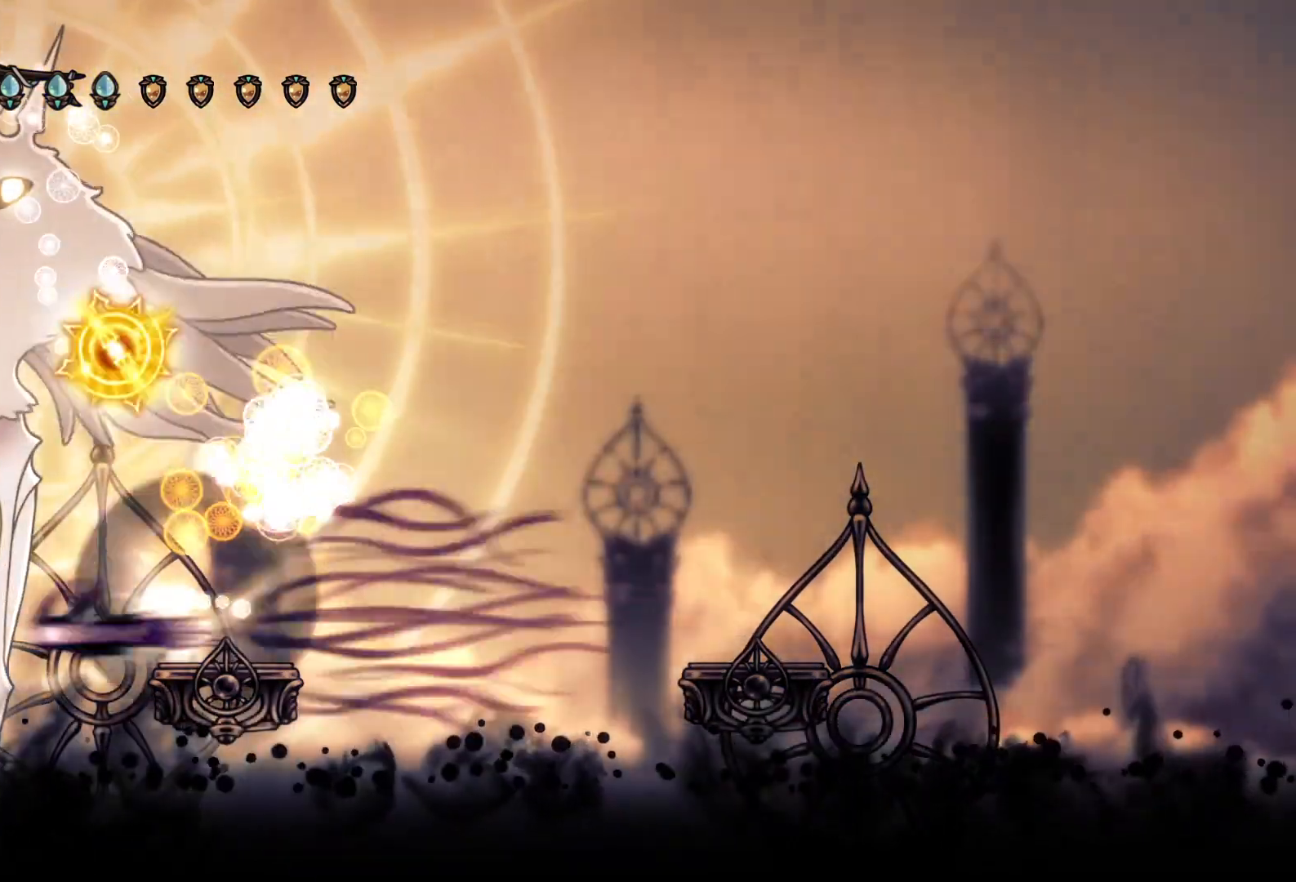
{"buttons": ["CROSS", "L2", "DPAD_RIGHT"]}
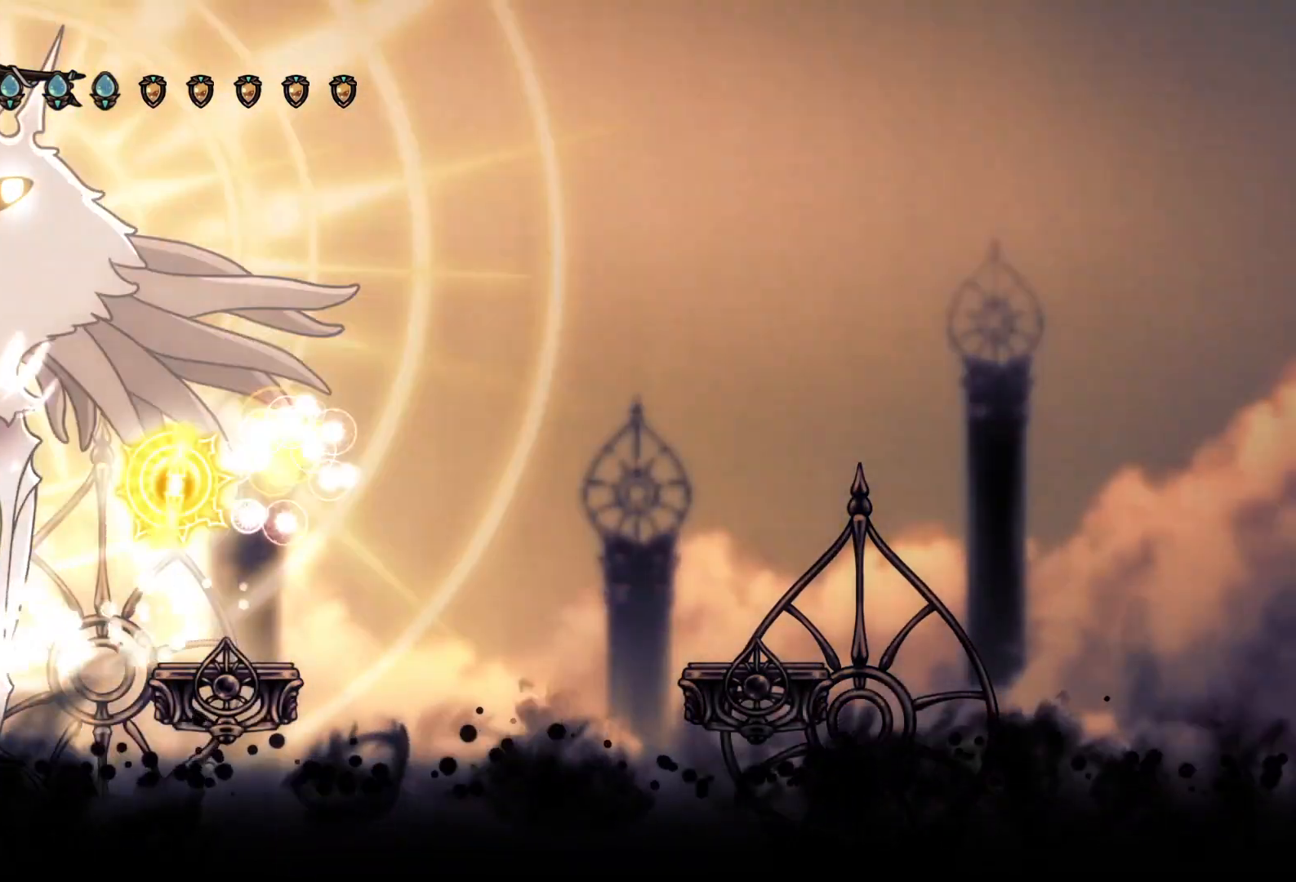
{"buttons": ["DPAD_RIGHT"], "events": [[67, "L2", "up"], [400, "CROSS", "up"]]}
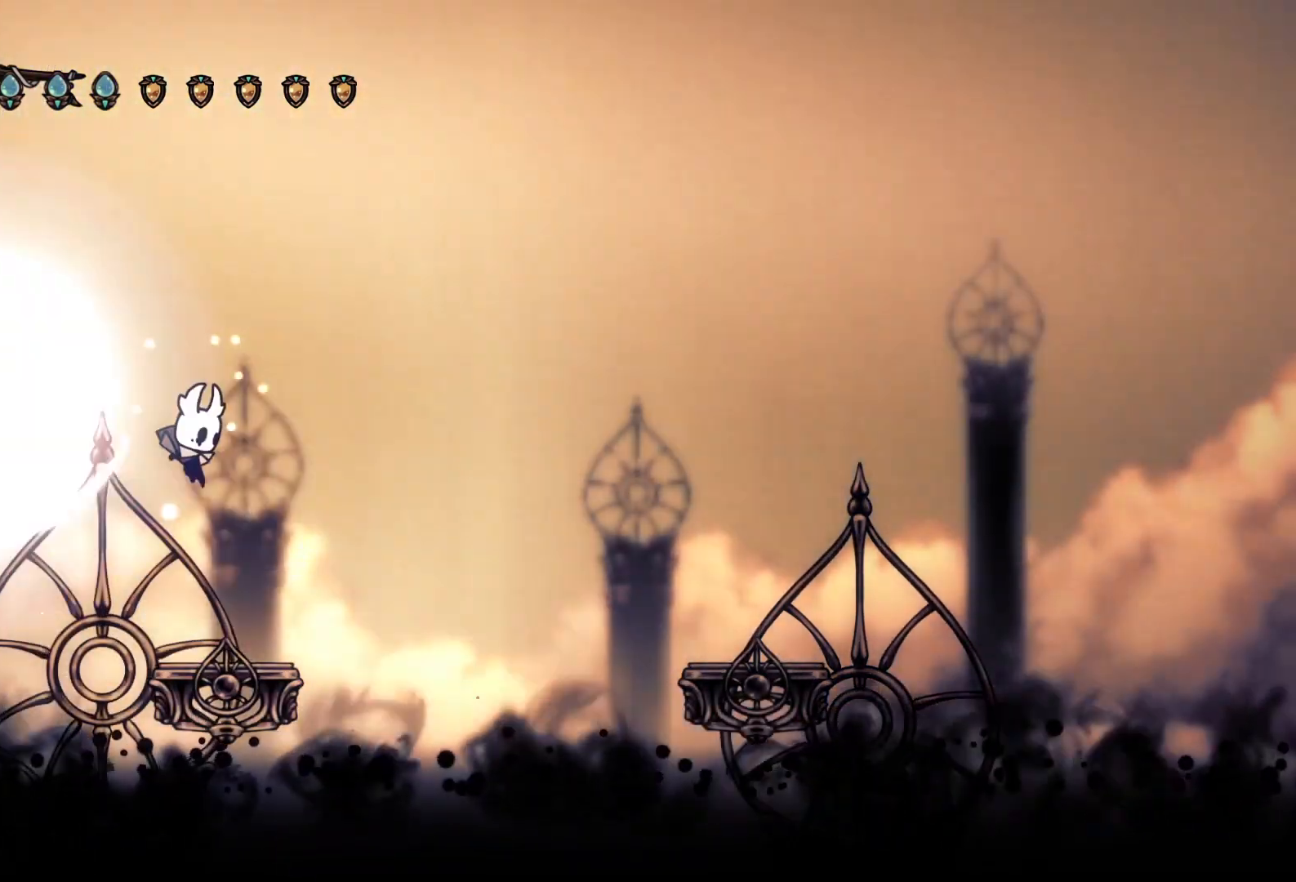
{"buttons": [], "events": [[67, "DPAD_RIGHT", "up"]]}
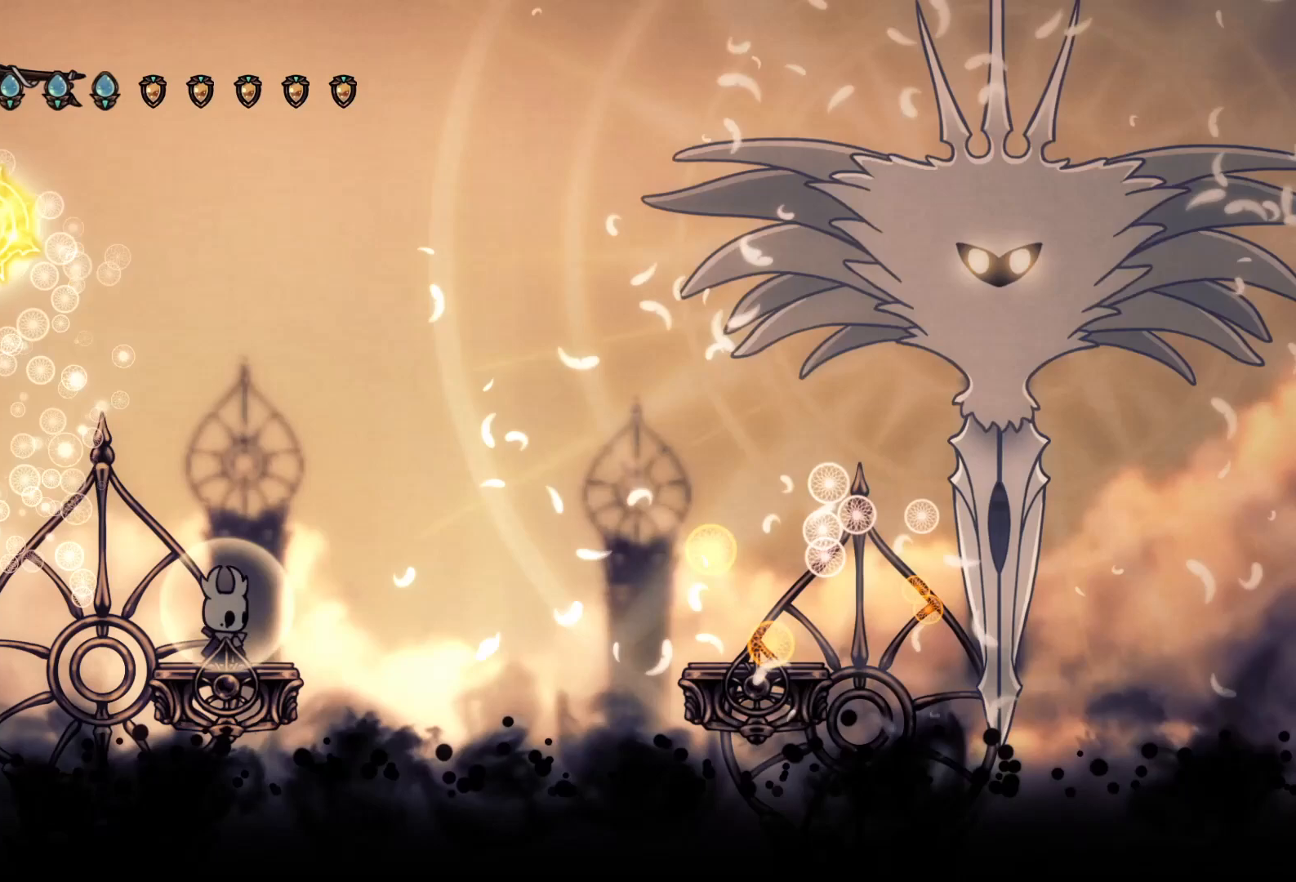
{"buttons": ["CROSS"], "events": [[33, "DPAD_LEFT", "down"], [167, "DPAD_LEFT", "up"], [233, "CROSS", "down"]]}
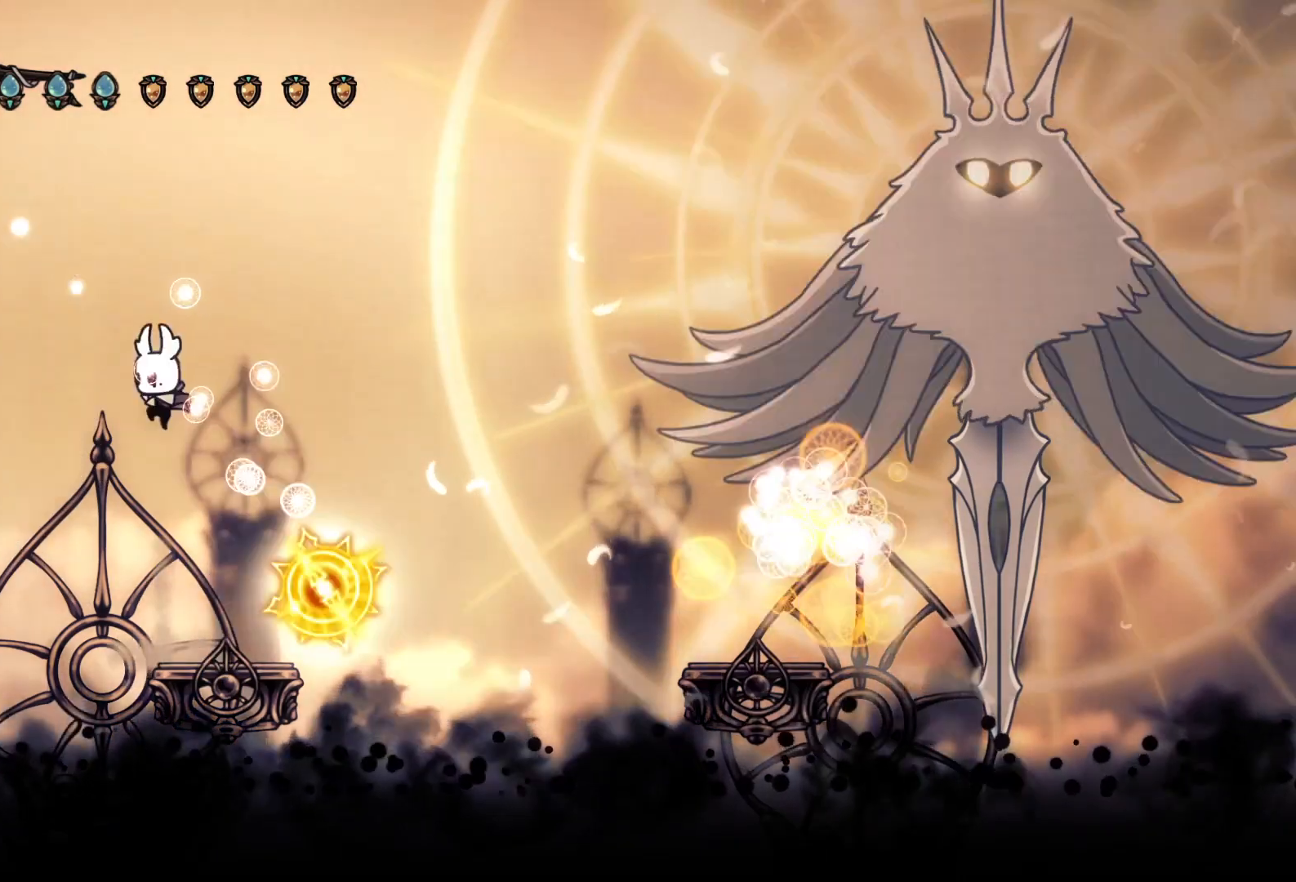
{"buttons": ["DPAD_RIGHT"], "events": [[100, "CROSS", "up"], [200, "DPAD_LEFT", "down"], [233, "DPAD_LEFT", "up"], [433, "DPAD_RIGHT", "down"]]}
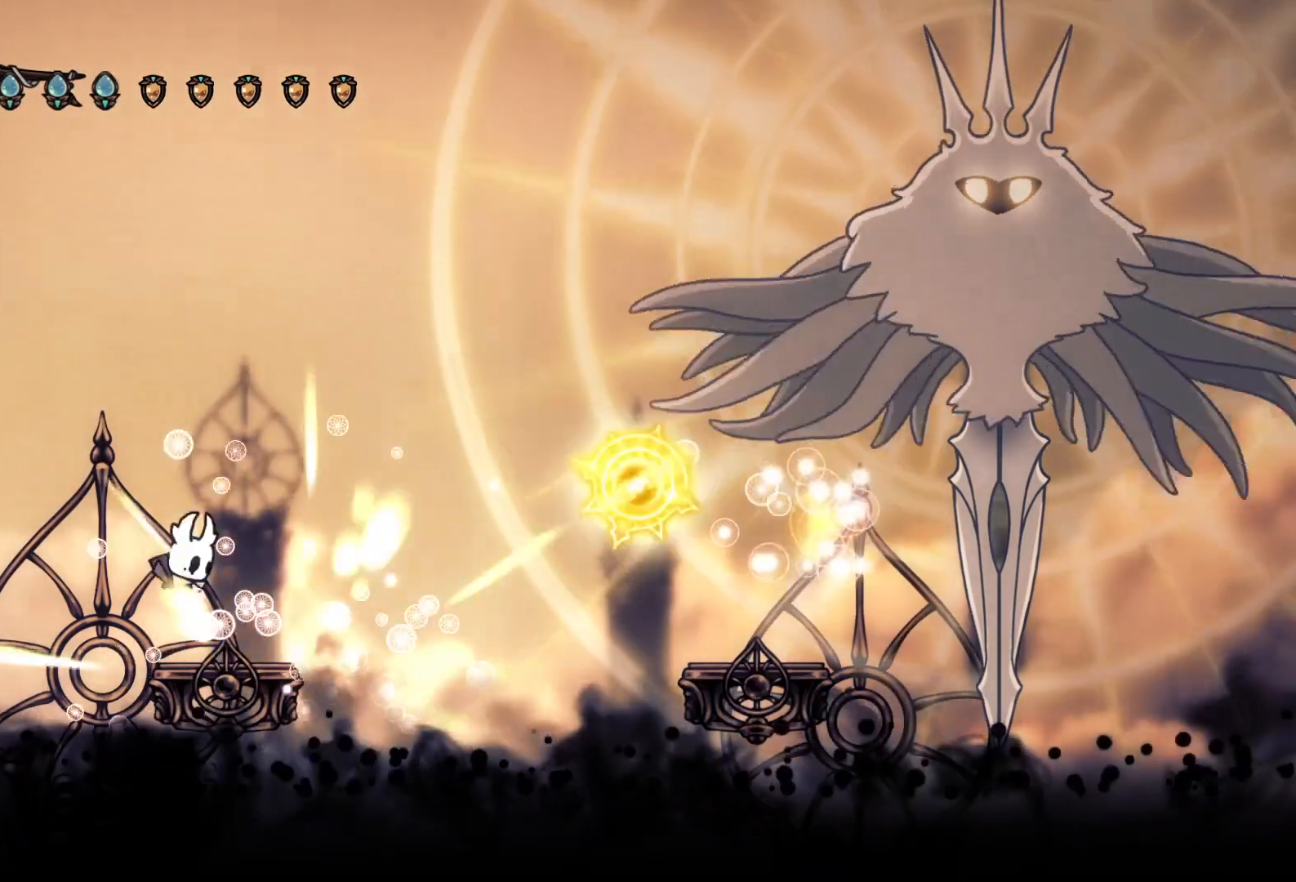
{"buttons": [], "events": [[67, "DPAD_RIGHT", "up"], [233, "DPAD_RIGHT", "down"], [300, "DPAD_RIGHT", "up"]]}
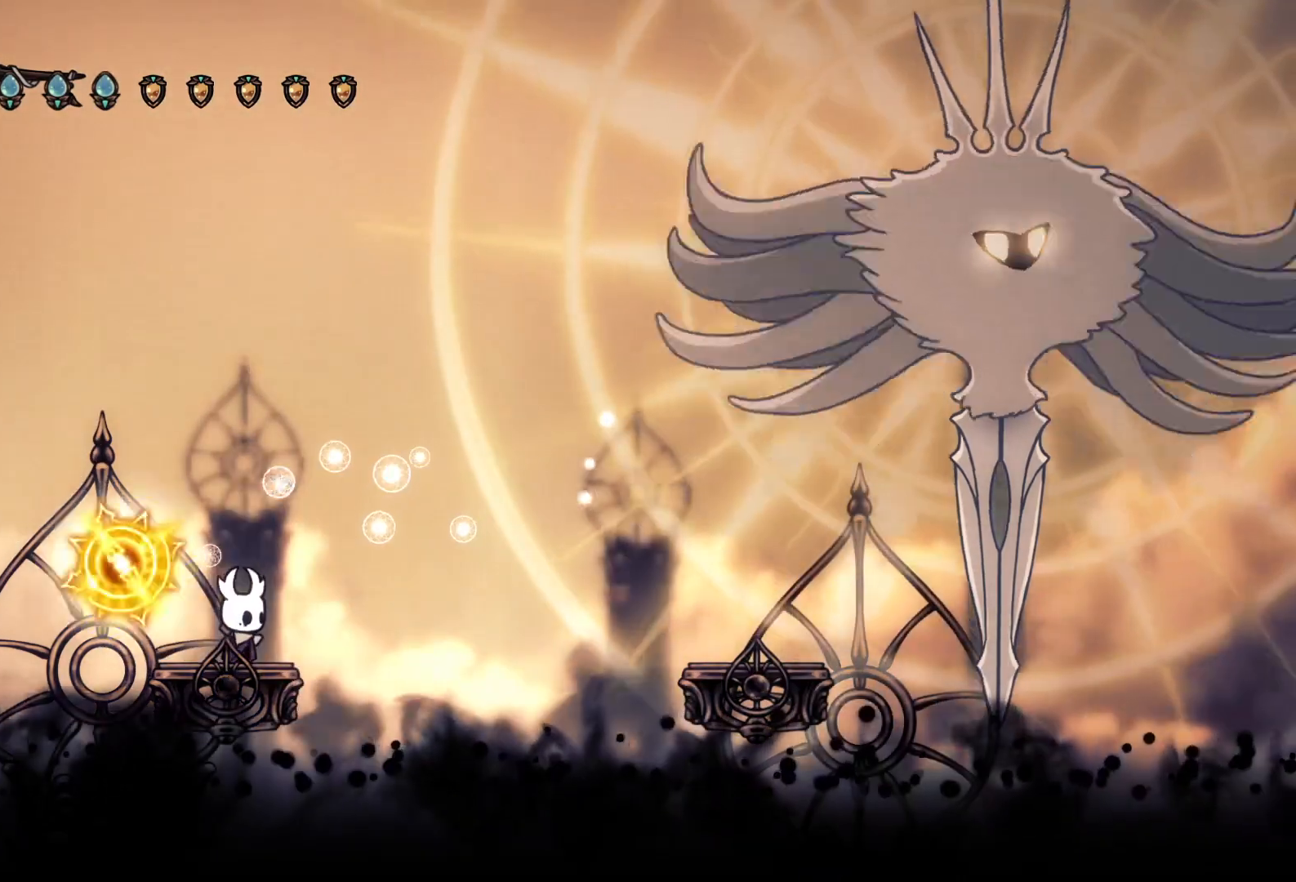
{"buttons": []}
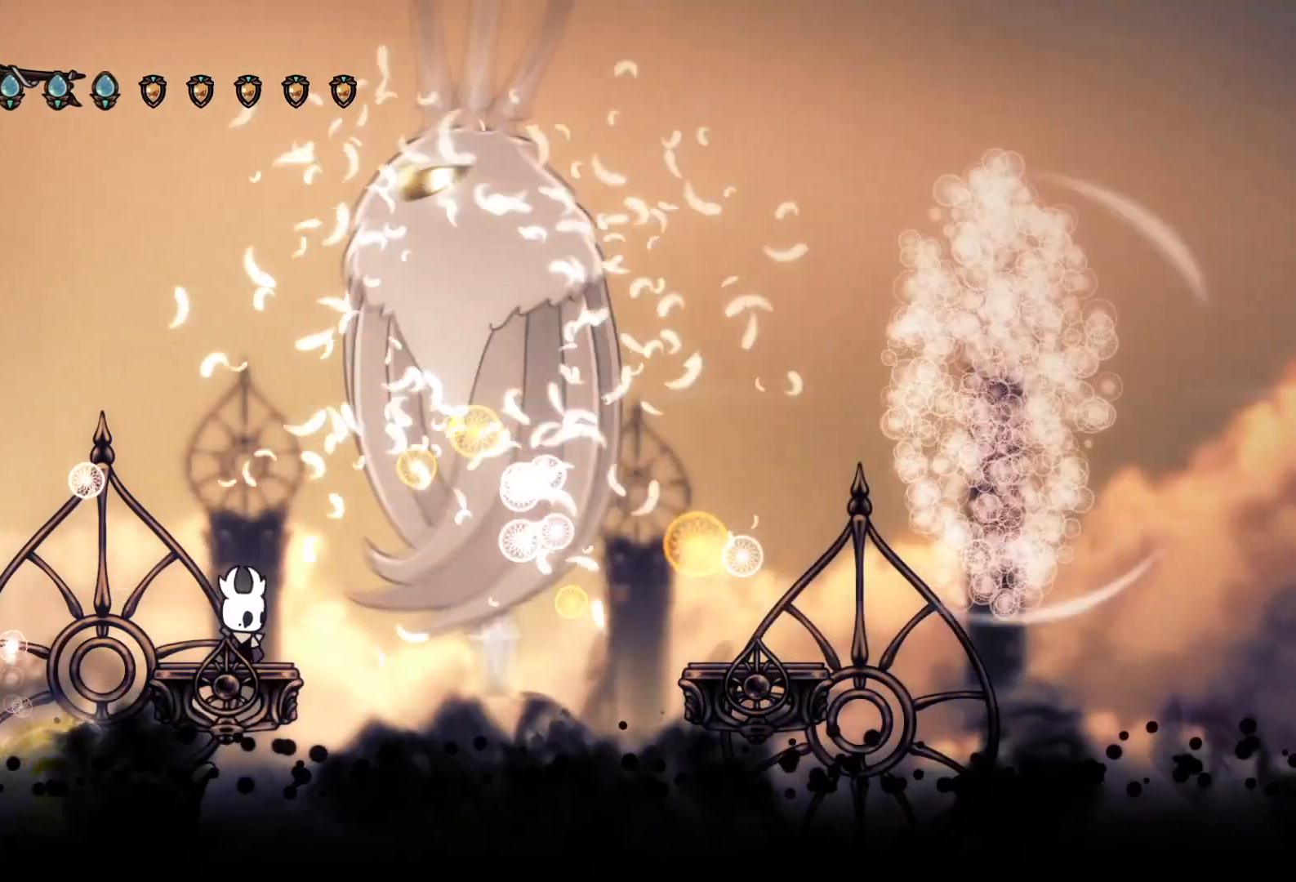
{"buttons": ["CROSS", "DPAD_LEFT"]}
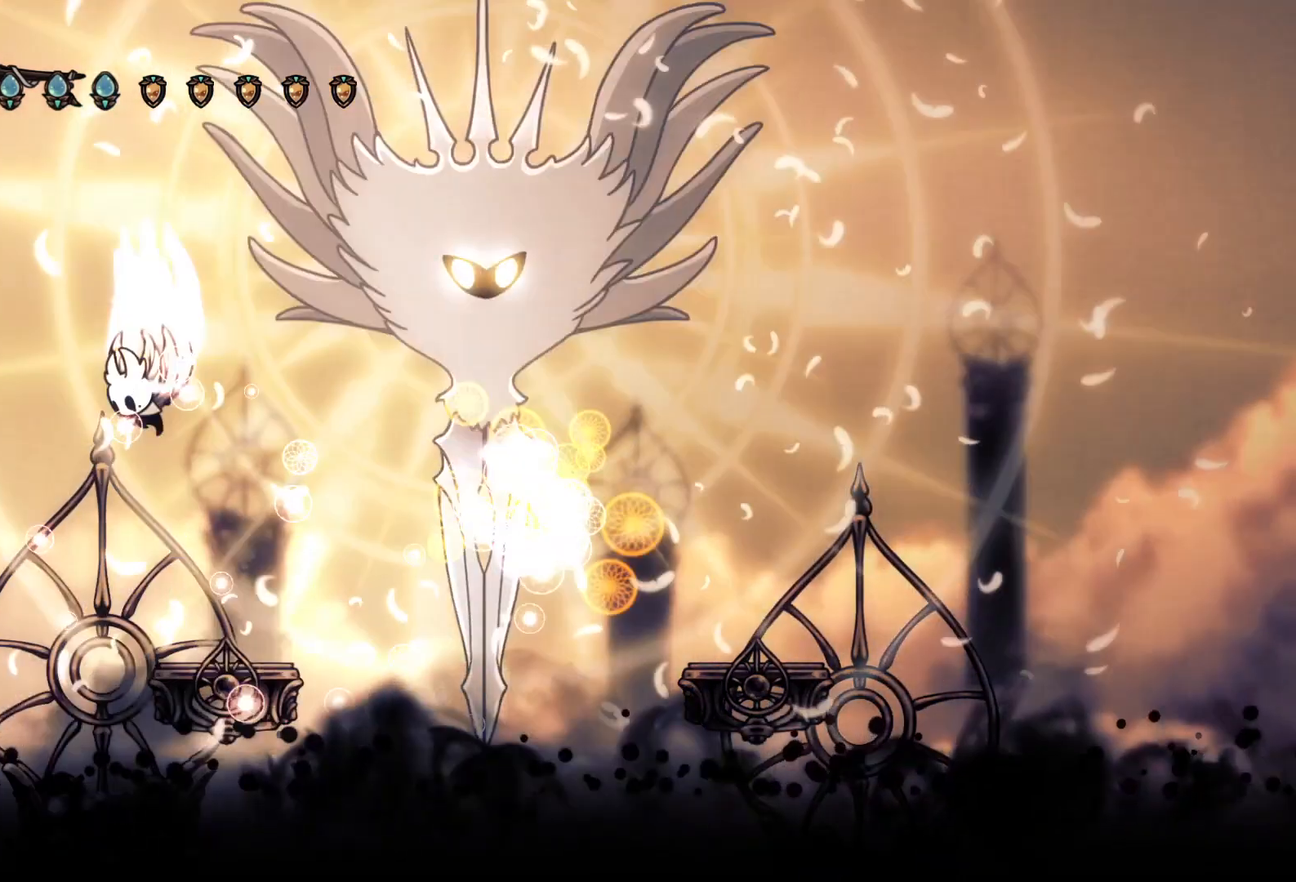
{"buttons": ["CROSS", "DPAD_RIGHT"], "events": [[33, "DPAD_LEFT", "up"], [200, "DPAD_RIGHT", "down"]]}
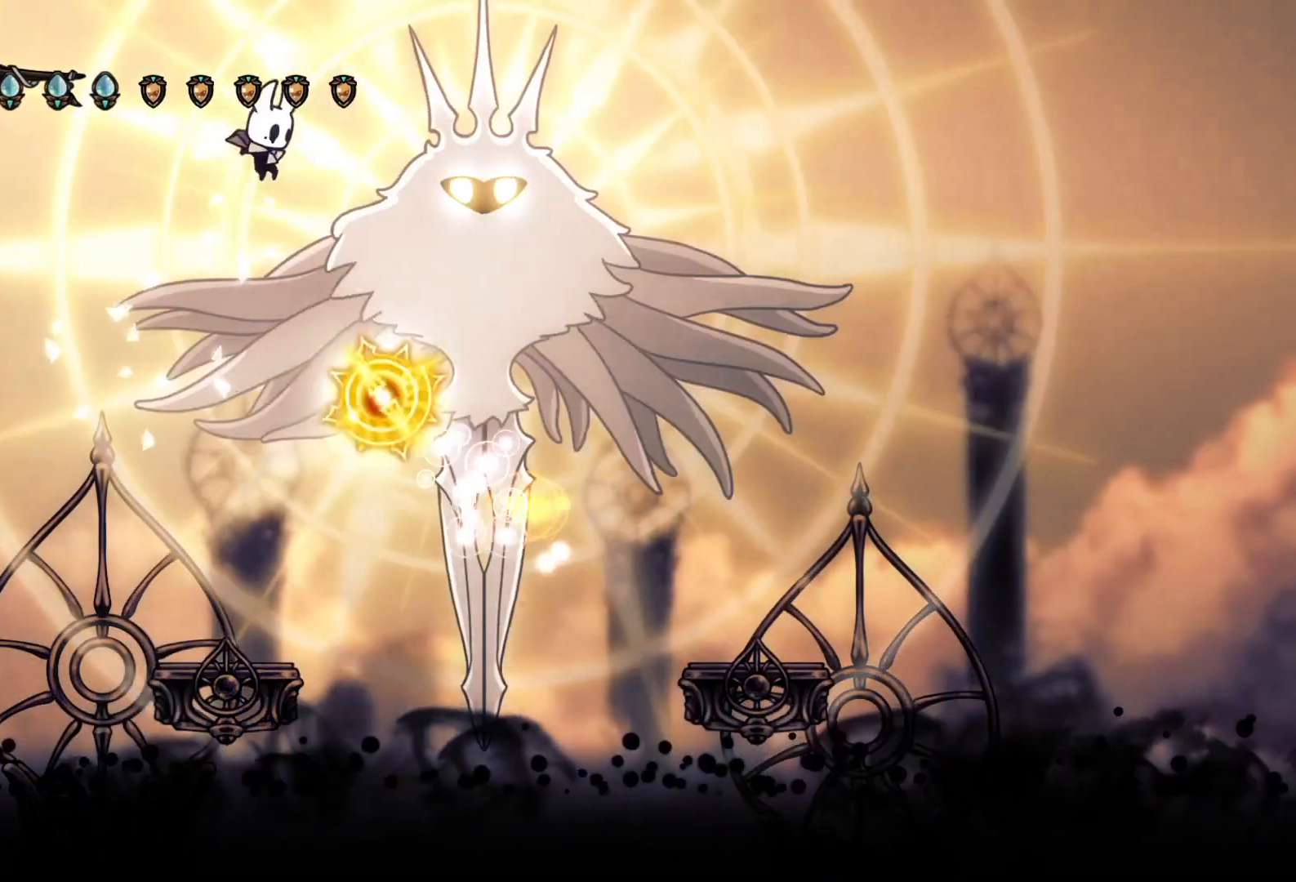
{"buttons": ["DPAD_DOWN", "DPAD_LEFT"], "events": [[33, "DPAD_DOWN", "down"], [267, "DPAD_RIGHT", "up"], [333, "CROSS", "up"], [333, "SQUARE", "down"], [400, "DPAD_LEFT", "down"], [433, "SQUARE", "up"]]}
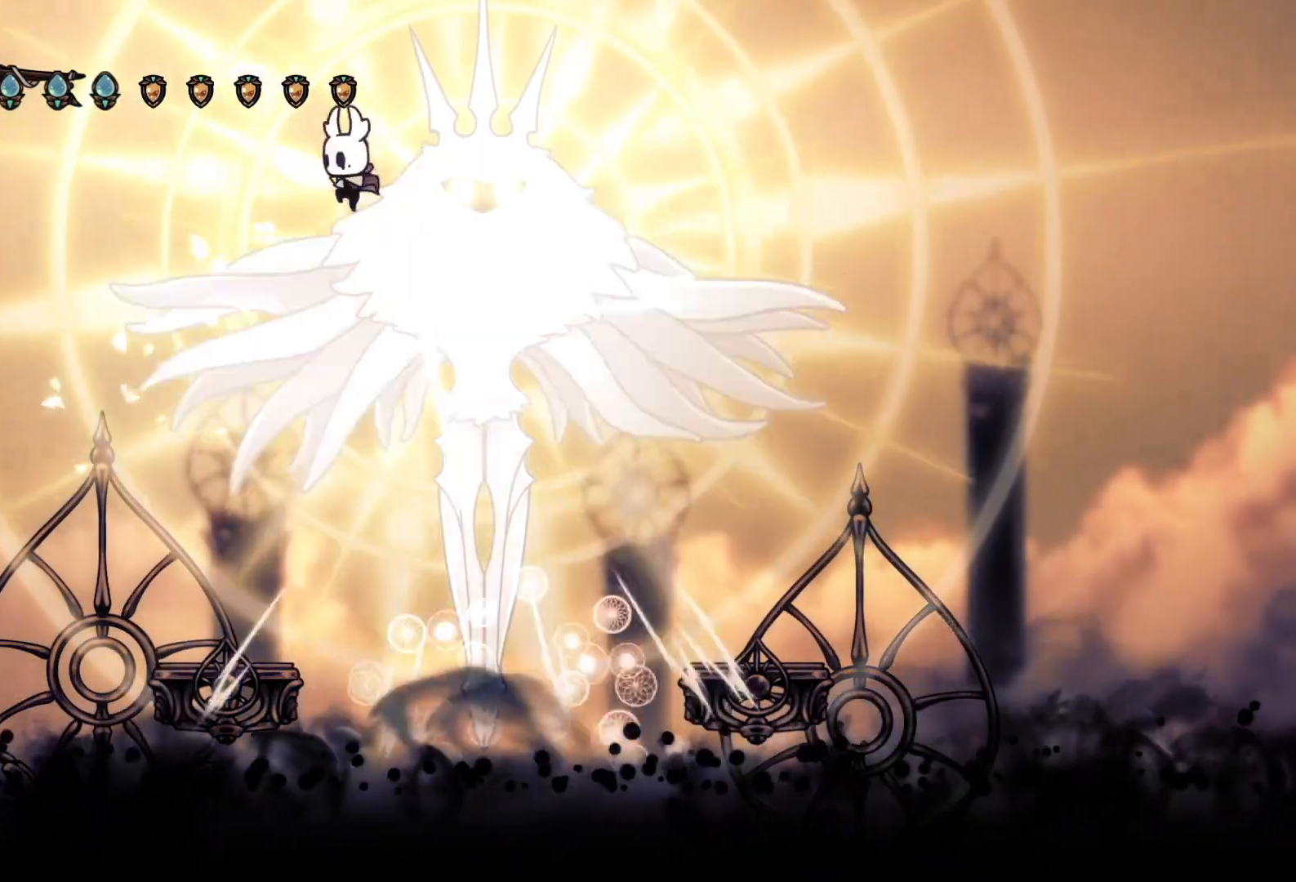
{"buttons": [], "events": [[33, "DPAD_DOWN", "up"], [100, "DPAD_LEFT", "up"], [233, "DPAD_LEFT", "down"], [367, "DPAD_LEFT", "up"]]}
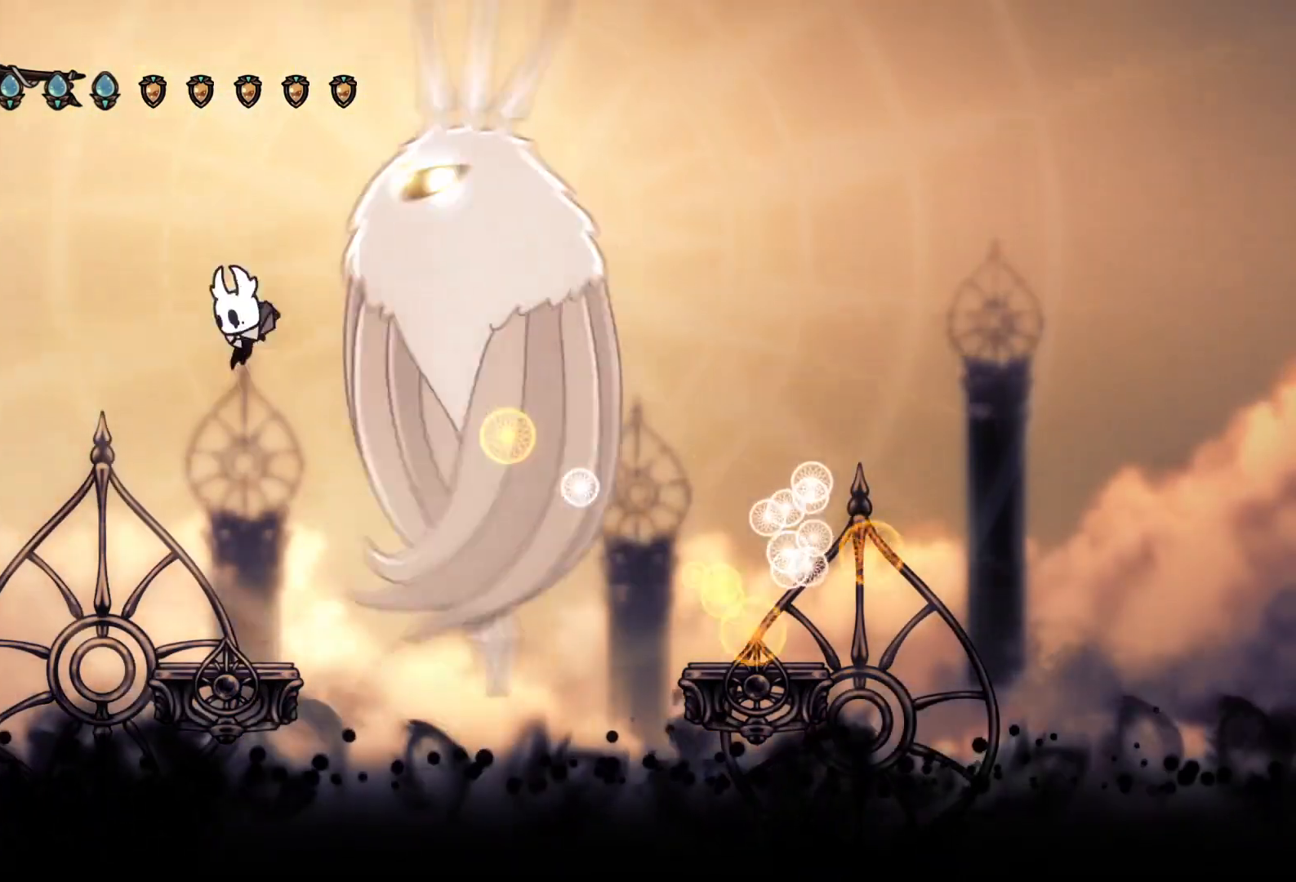
{"buttons": [], "events": [[233, "DPAD_LEFT", "down"], [300, "DPAD_LEFT", "up"]]}
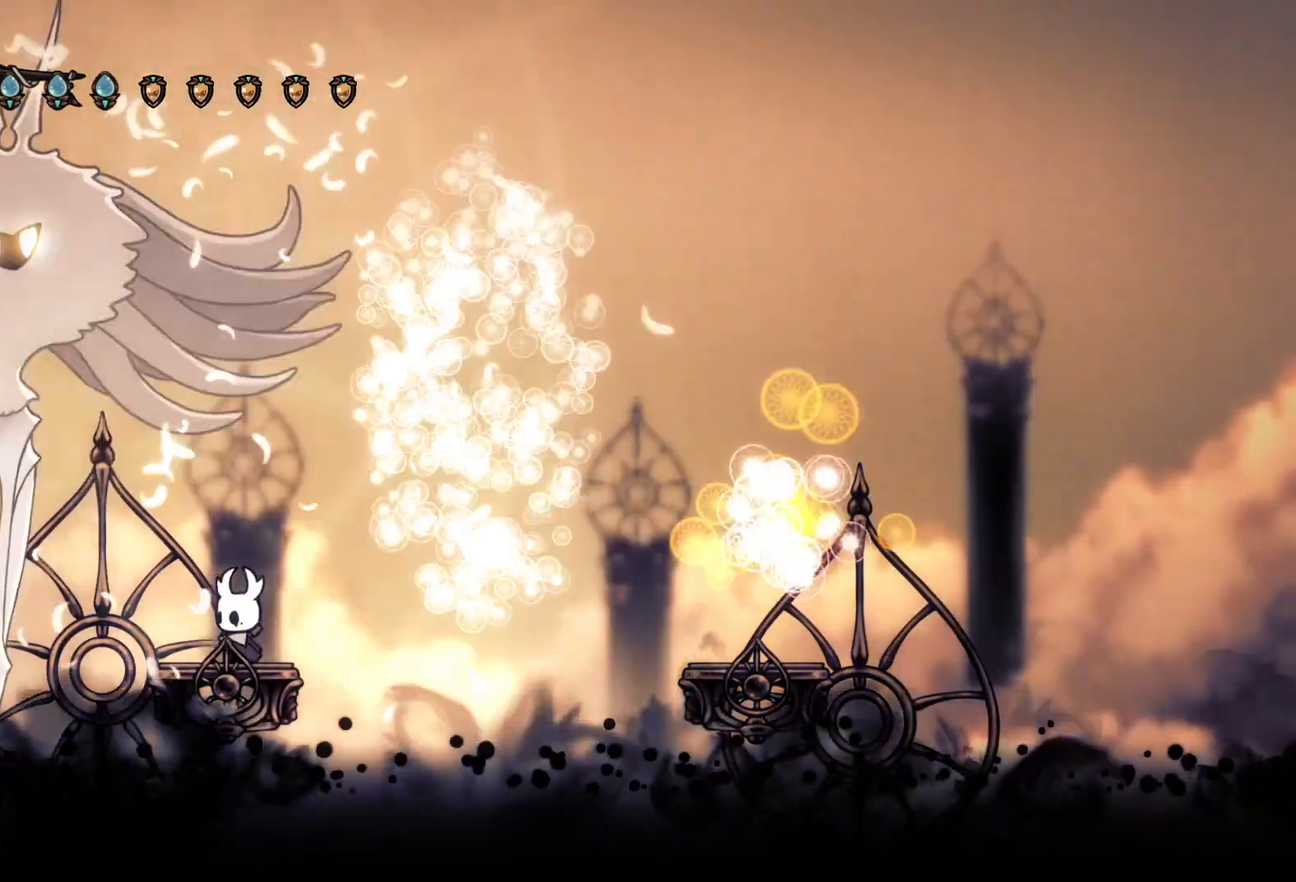
{"buttons": ["CROSS", "R2", "DPAD_DOWN", "DPAD_LEFT"], "events": [[167, "CROSS", "down"], [167, "DPAD_LEFT", "down"], [367, "DPAD_DOWN", "down"], [400, "CROSS", "up"], [400, "L2", "down"], [433, "CROSS", "down"], [467, "R2", "down"], [500, "L2", "up"]]}
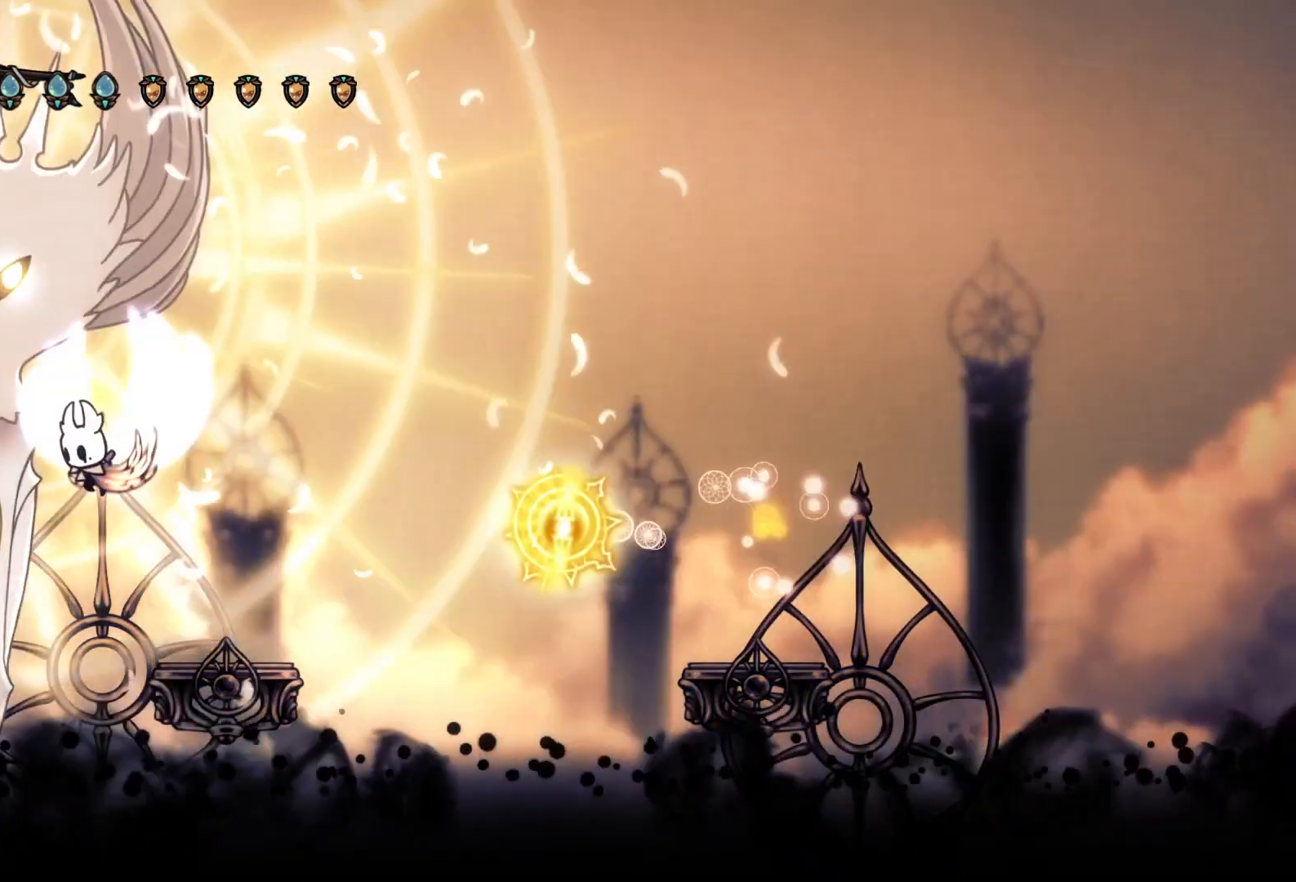
{"buttons": ["DPAD_DOWN", "DPAD_RIGHT"], "events": [[33, "R2", "up"], [100, "DPAD_LEFT", "up"], [133, "DPAD_RIGHT", "down"], [233, "SQUARE", "down"], [433, "SQUARE", "up"], [500, "CROSS", "up"]]}
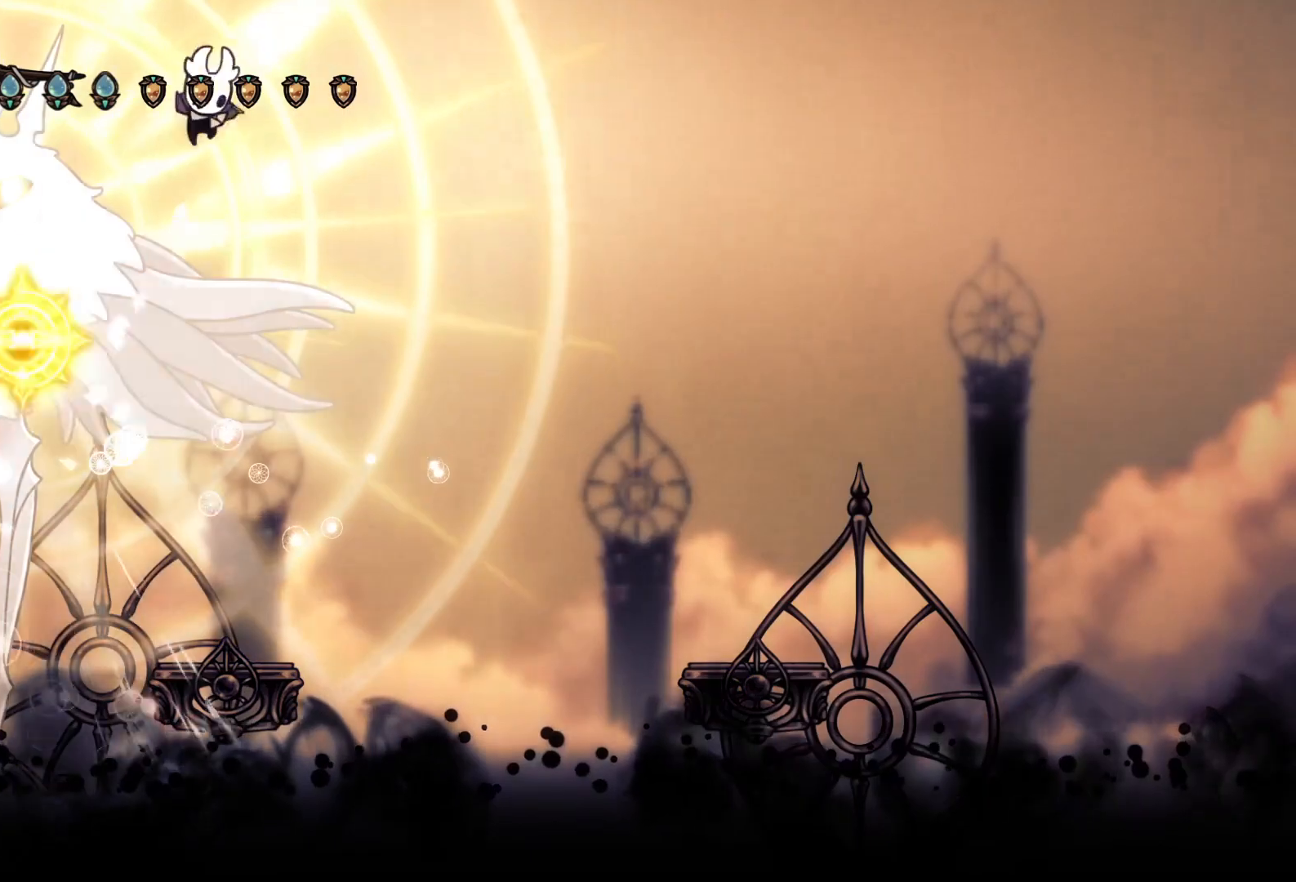
{"buttons": [], "events": [[67, "DPAD_RIGHT", "up"], [100, "DPAD_DOWN", "up"], [100, "DPAD_LEFT", "down"], [200, "DPAD_LEFT", "up"], [200, "SQUARE", "down"], [300, "SQUARE", "up"], [433, "DPAD_RIGHT", "down"], [467, "DPAD_RIGHT", "up"]]}
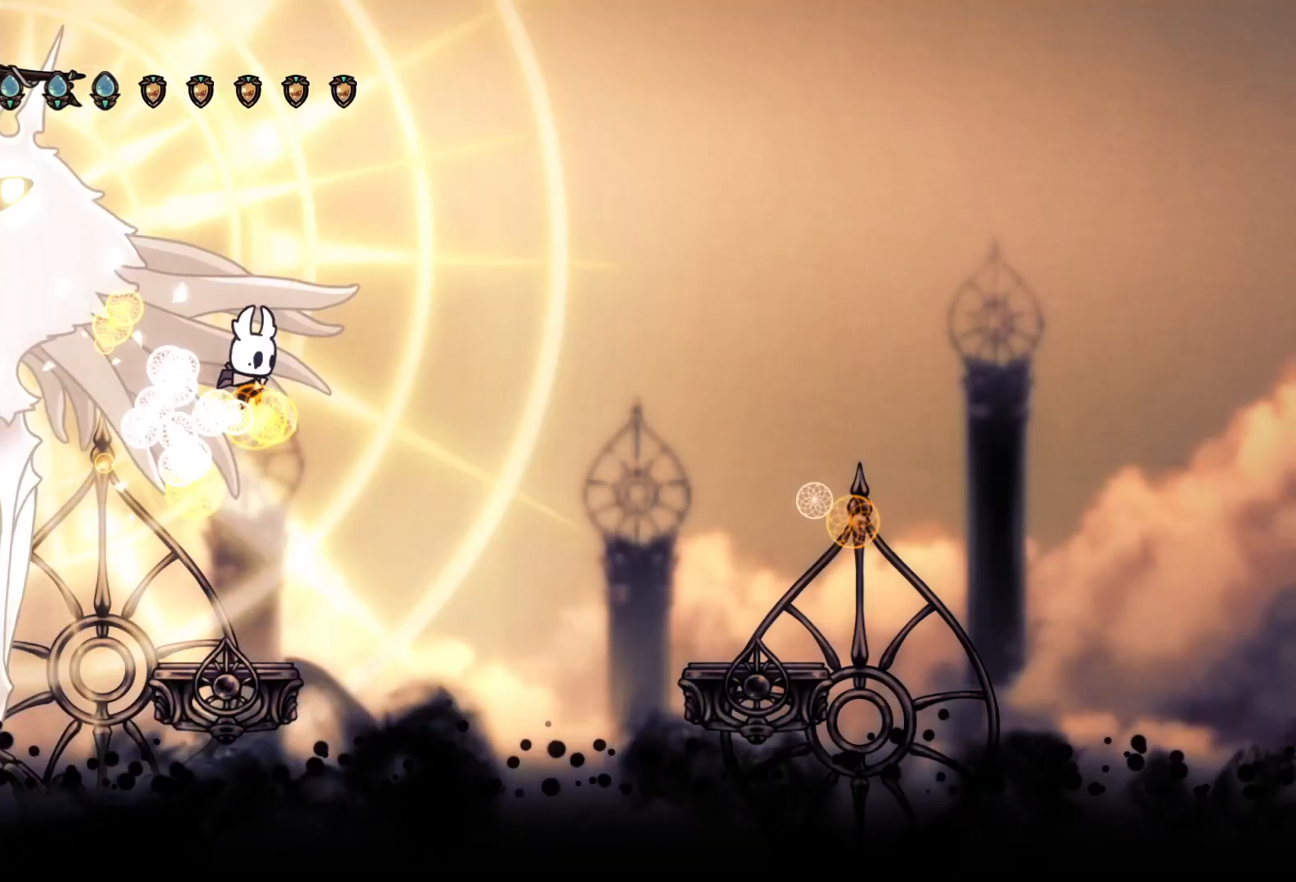
{"buttons": ["CROSS", "DPAD_RIGHT"], "events": [[367, "DPAD_RIGHT", "down"], [433, "CROSS", "down"]]}
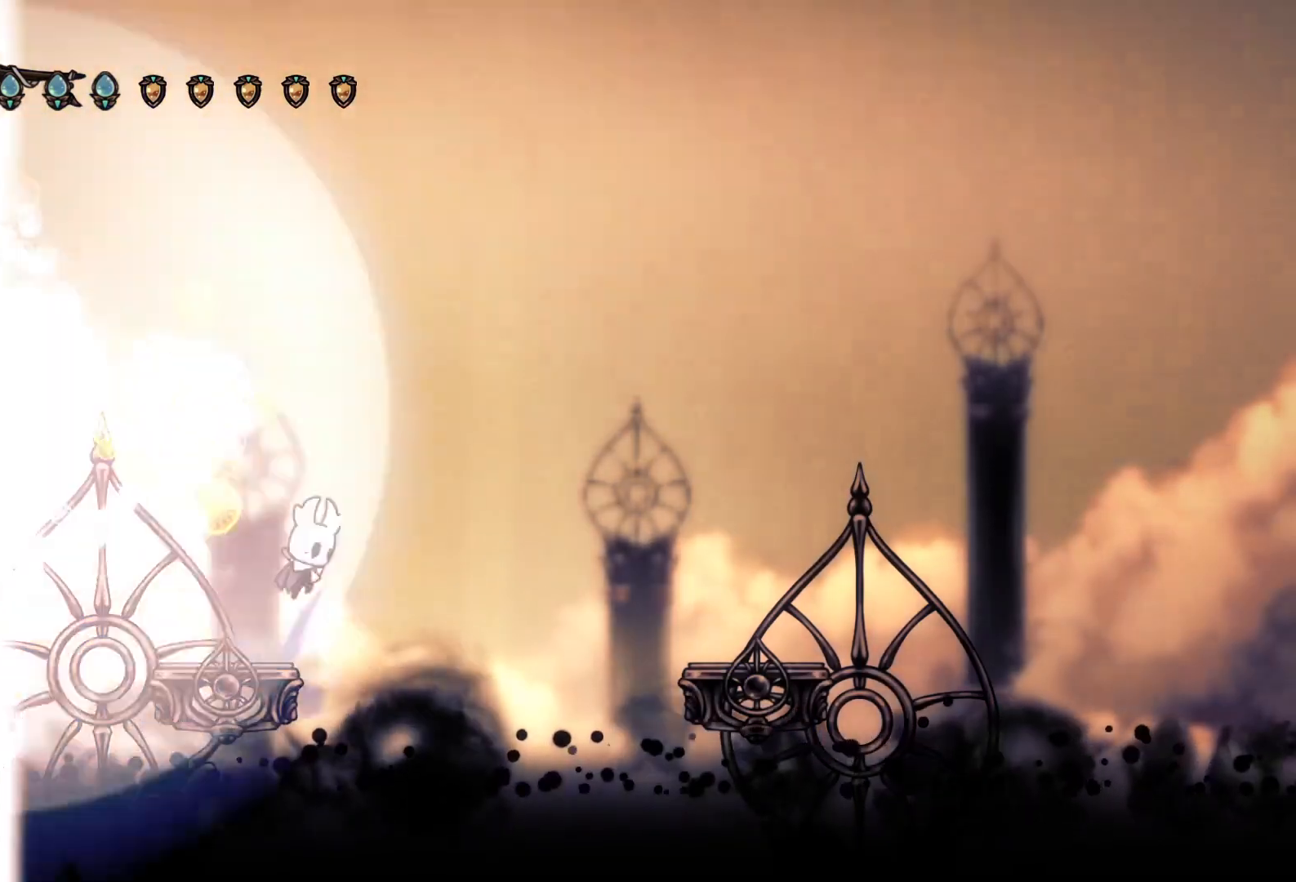
{"buttons": ["CROSS", "DPAD_DOWN", "DPAD_LEFT"], "events": [[133, "CROSS", "up"], [167, "CROSS", "down"], [233, "DPAD_DOWN", "down"], [300, "DPAD_DOWN", "up"], [300, "DPAD_LEFT", "down"], [300, "DPAD_RIGHT", "up"], [367, "DPAD_DOWN", "down"]]}
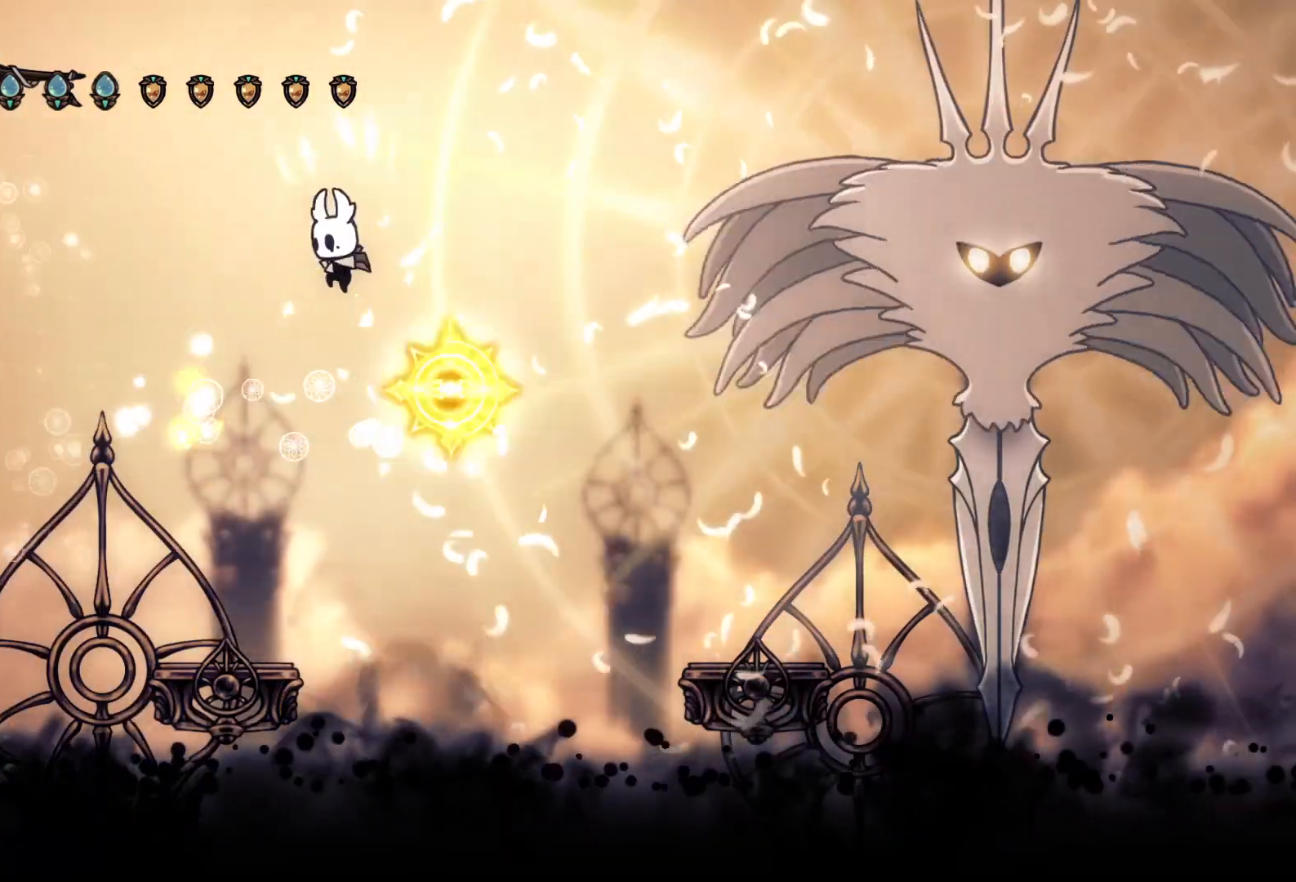
{"buttons": [], "events": [[100, "DPAD_DOWN", "up"], [167, "DPAD_DOWN", "down"], [200, "CROSS", "up"], [200, "DPAD_LEFT", "up"], [200, "DPAD_RIGHT", "down"], [233, "DPAD_DOWN", "up"], [300, "CIRCLE", "down"], [333, "DPAD_RIGHT", "up"], [400, "CIRCLE", "up"]]}
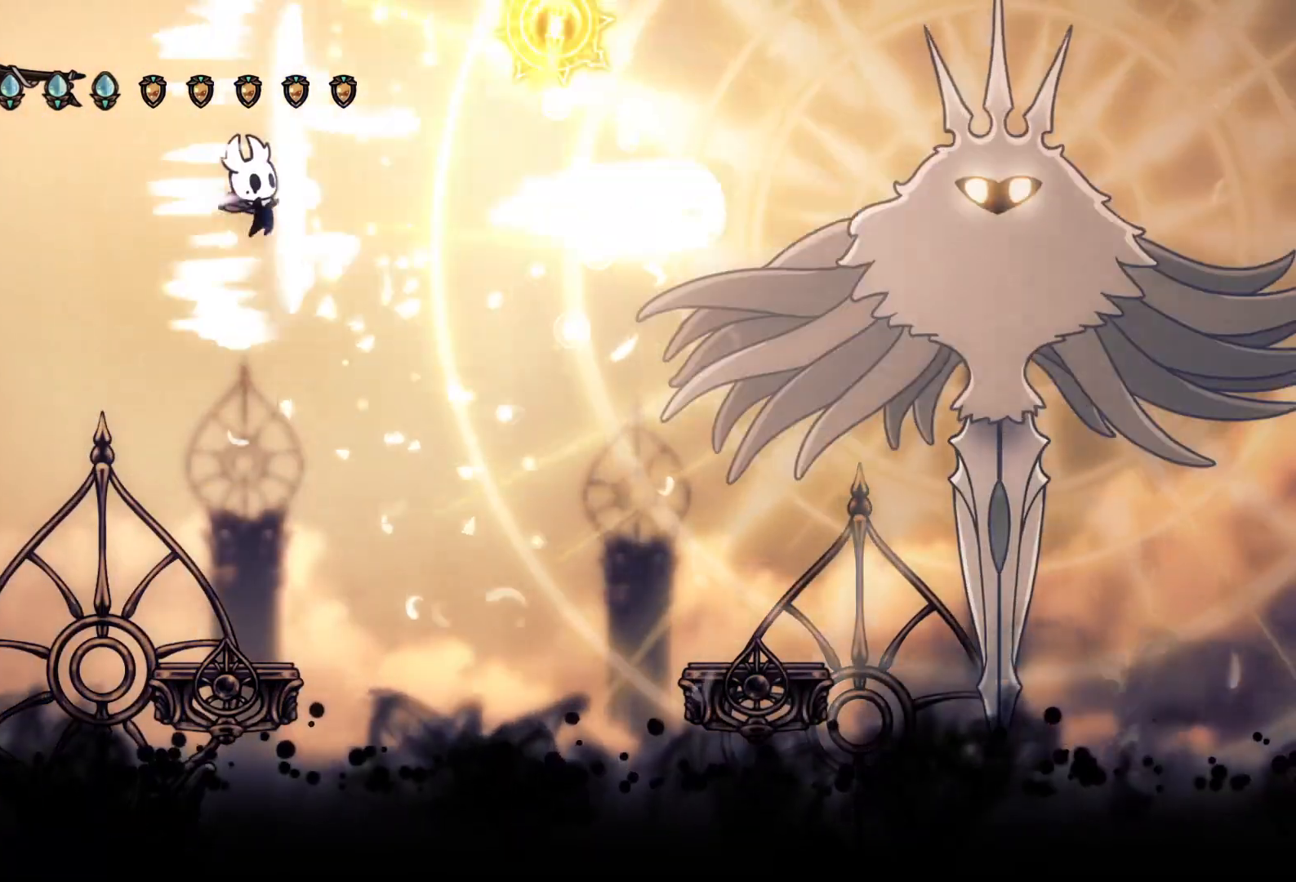
{"buttons": ["DPAD_RIGHT"], "events": [[467, "DPAD_RIGHT", "down"]]}
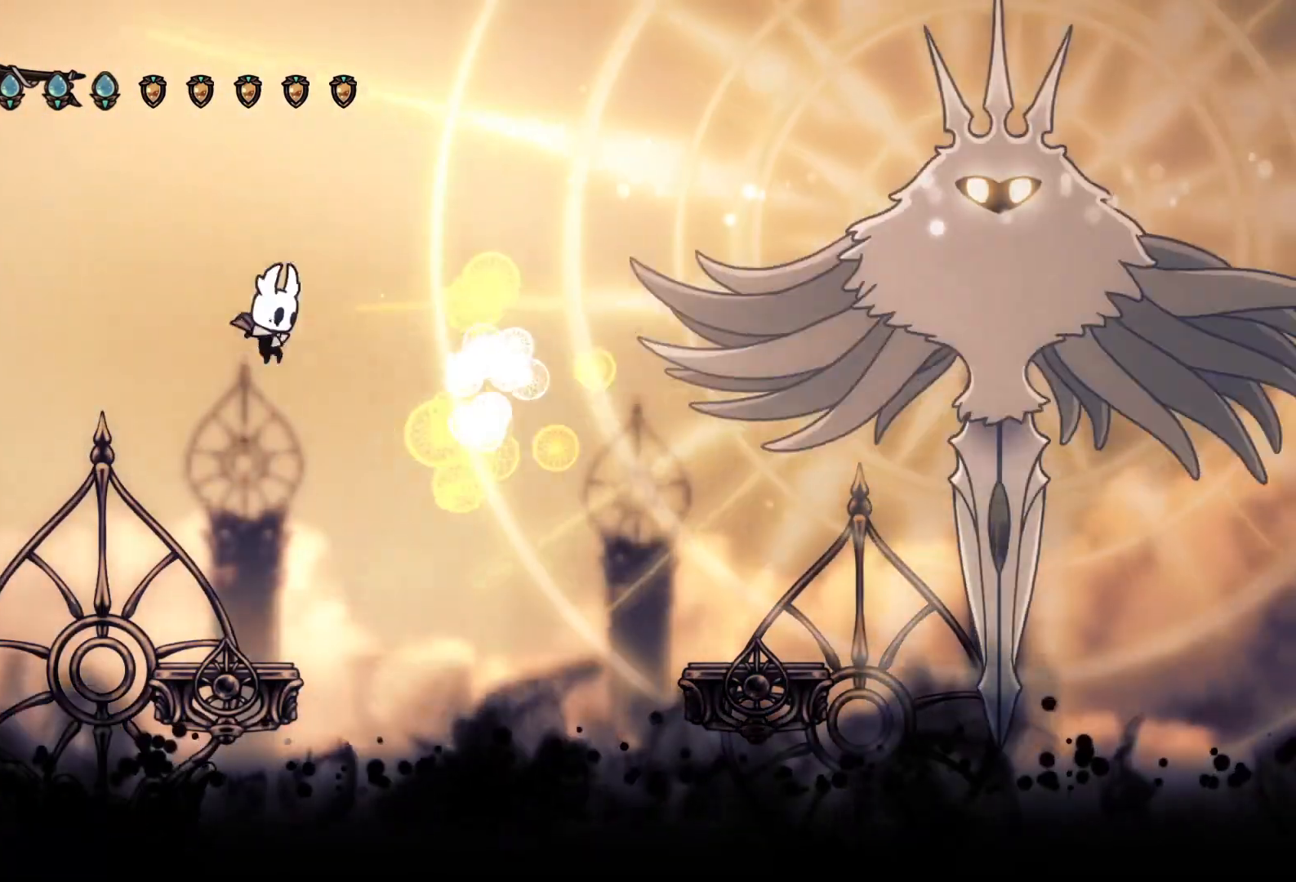
{"buttons": ["CROSS", "DPAD_LEFT"], "events": [[33, "DPAD_RIGHT", "up"], [400, "DPAD_LEFT", "down"], [433, "CROSS", "down"]]}
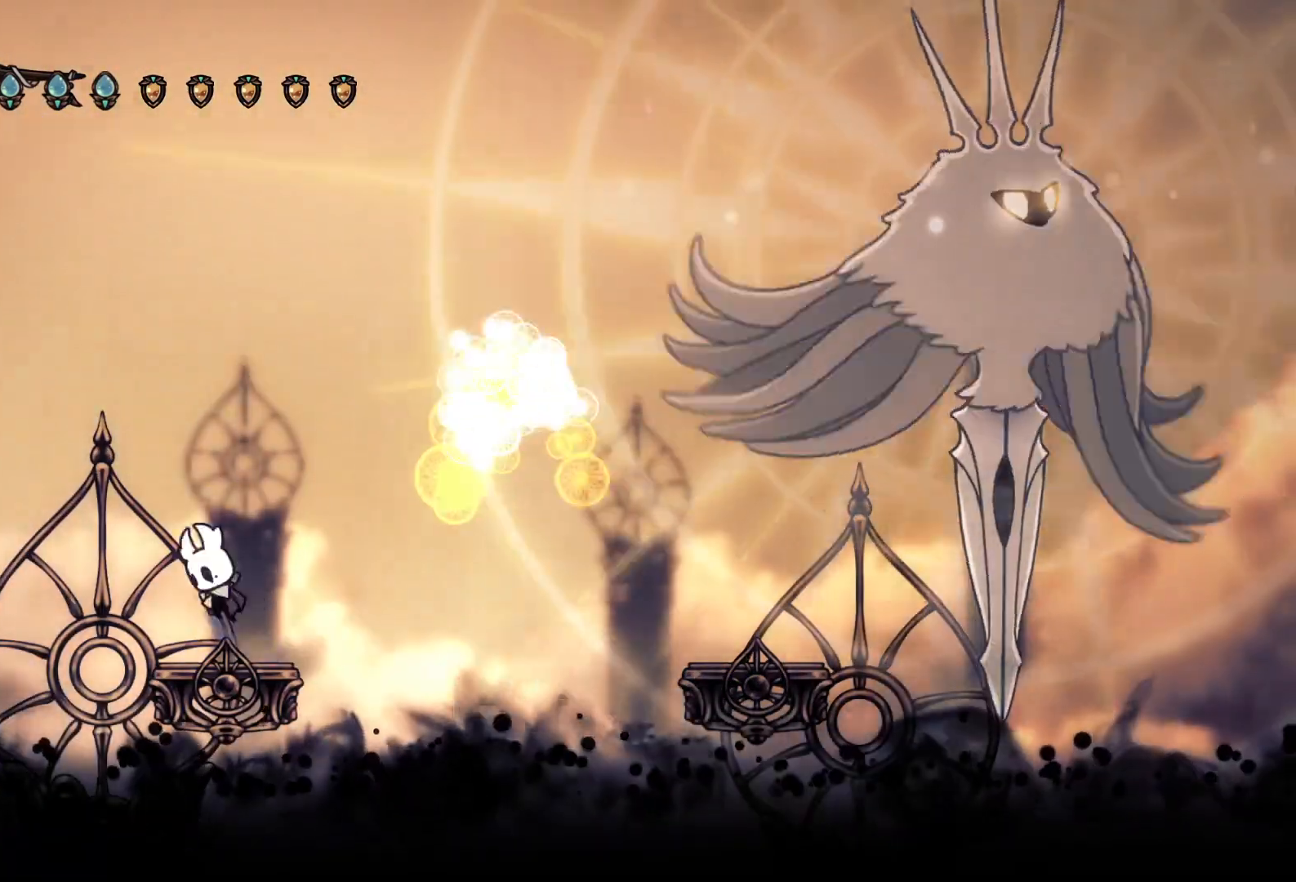
{"buttons": ["CROSS", "DPAD_RIGHT"], "events": [[233, "CROSS", "up"], [267, "CROSS", "down"], [367, "DPAD_LEFT", "up"], [400, "DPAD_RIGHT", "down"]]}
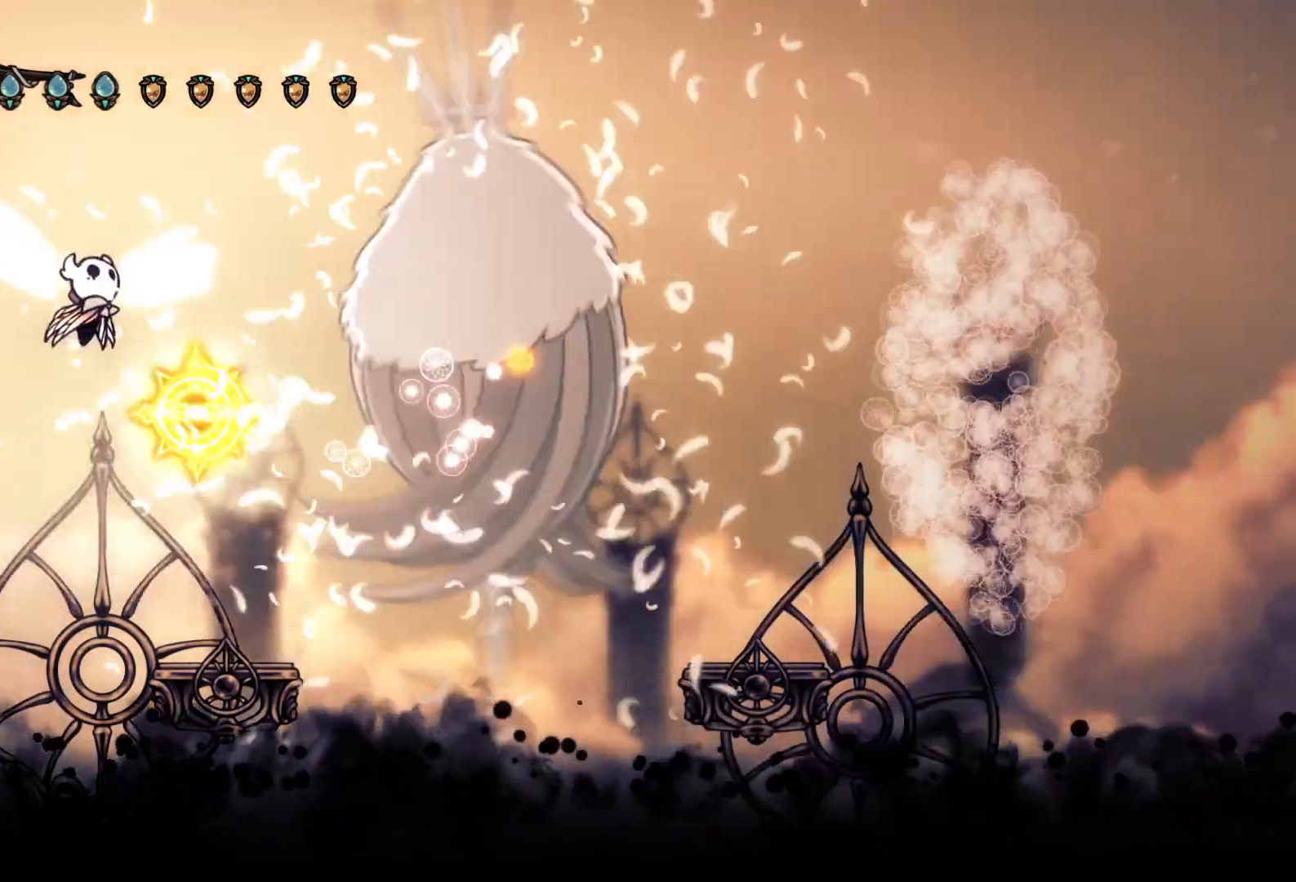
{"buttons": ["CROSS"], "events": [[367, "SQUARE", "down"], [400, "DPAD_RIGHT", "up"], [500, "SQUARE", "up"]]}
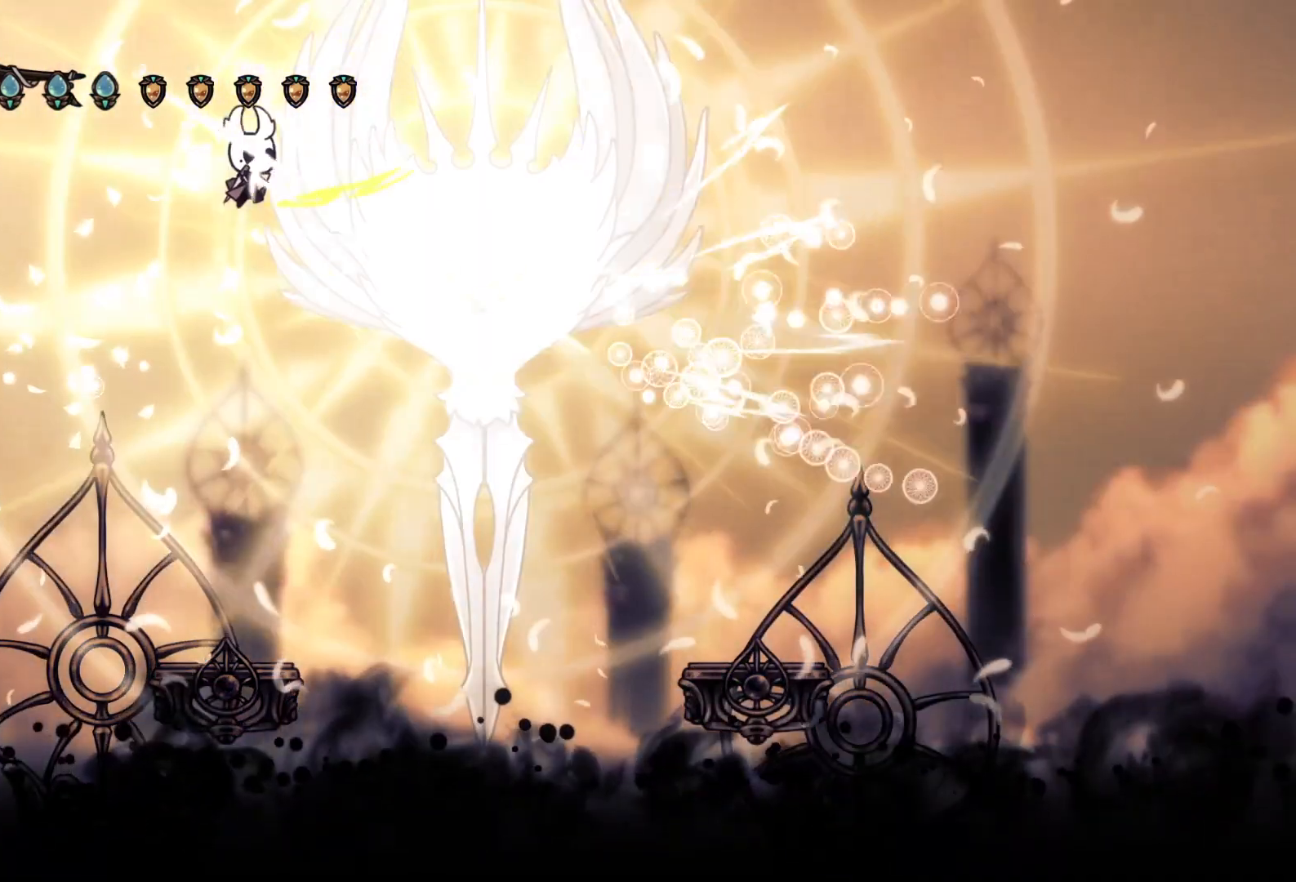
{"buttons": ["DPAD_LEFT"], "events": [[167, "DPAD_RIGHT", "down"], [233, "DPAD_RIGHT", "up"], [233, "SQUARE", "down"], [333, "CROSS", "up"], [333, "SQUARE", "up"], [500, "DPAD_LEFT", "down"]]}
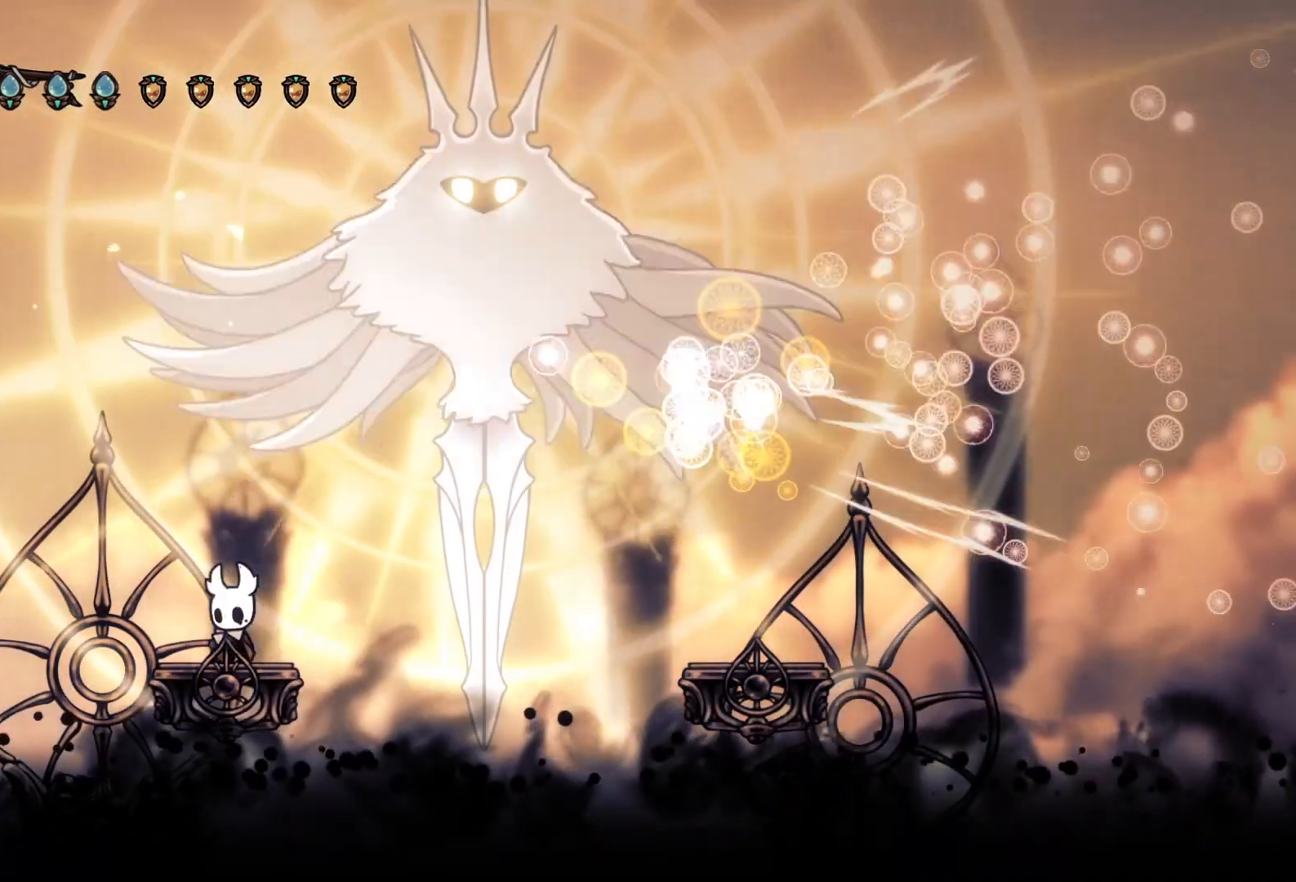
{"buttons": []}
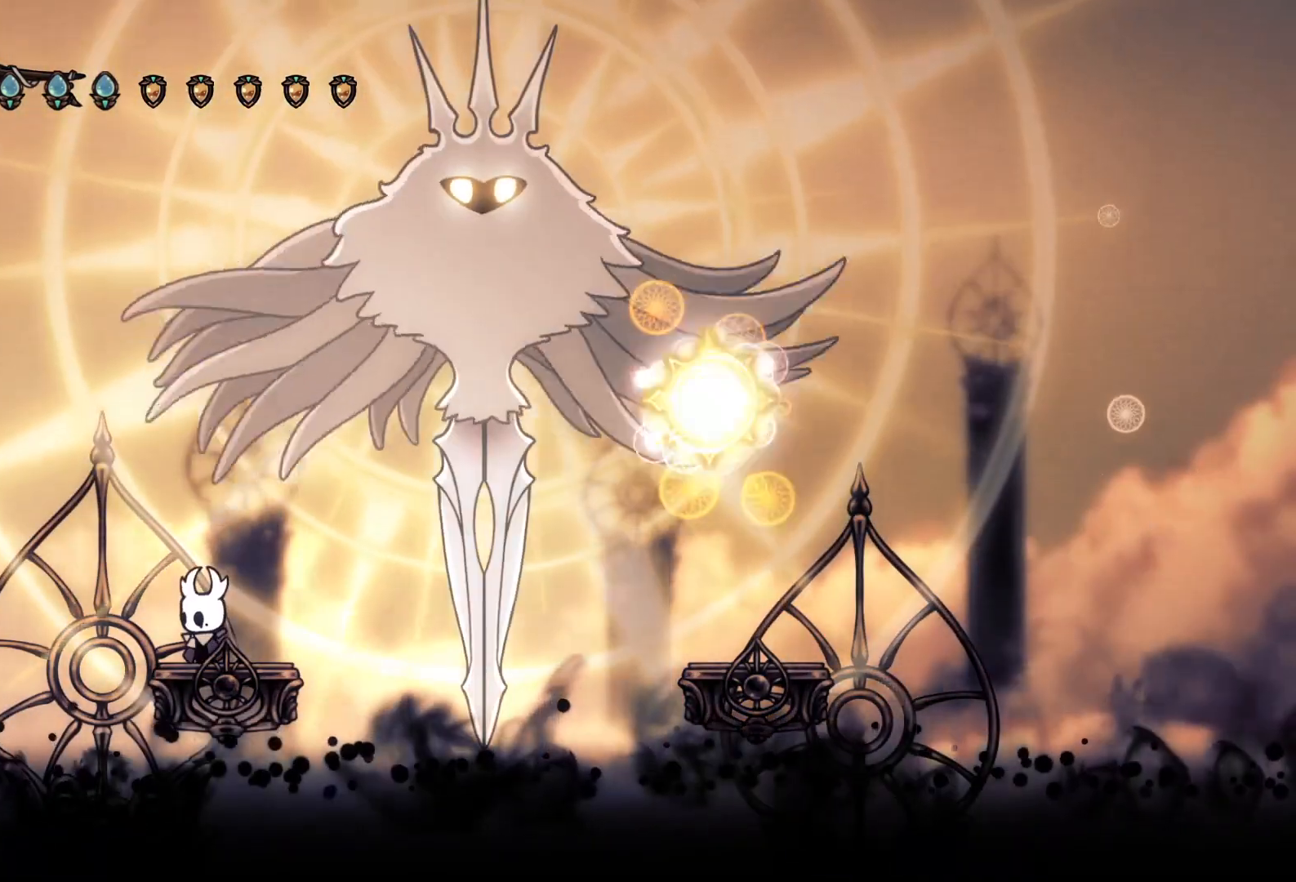
{"buttons": ["CROSS", "DPAD_RIGHT"], "events": [[33, "CROSS", "down"], [100, "DPAD_LEFT", "down"], [333, "CROSS", "up"], [367, "CROSS", "down"], [433, "DPAD_LEFT", "up"], [433, "DPAD_UP", "down"], [500, "DPAD_RIGHT", "down"], [500, "DPAD_UP", "up"]]}